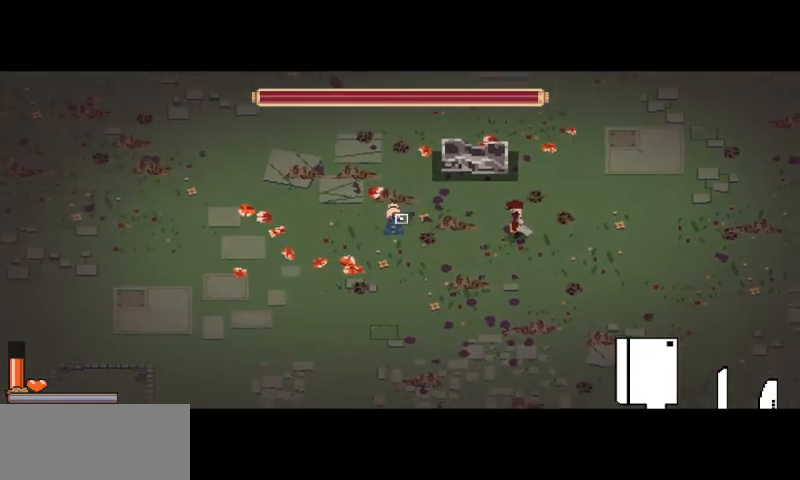
Gameplay with keyboard and mouse; each line is a JSON object with the keys and mouse buttons held at the frame after it. "events" lists presses ("down") and releases ("up") of "a", "d", "i", "s", "shift", "space", "w", "mouse_left" and "mouse_right" between this image and that frame as [ms after this image, input, new state], when the widget could be followed in between. "mouse_left", "mouse_right" = the "left", "right" buttons of the "mouse" list. No other keys are recorded. Mouse movement is not recorded.
{"keys": ["a"], "mouse": [], "events": []}
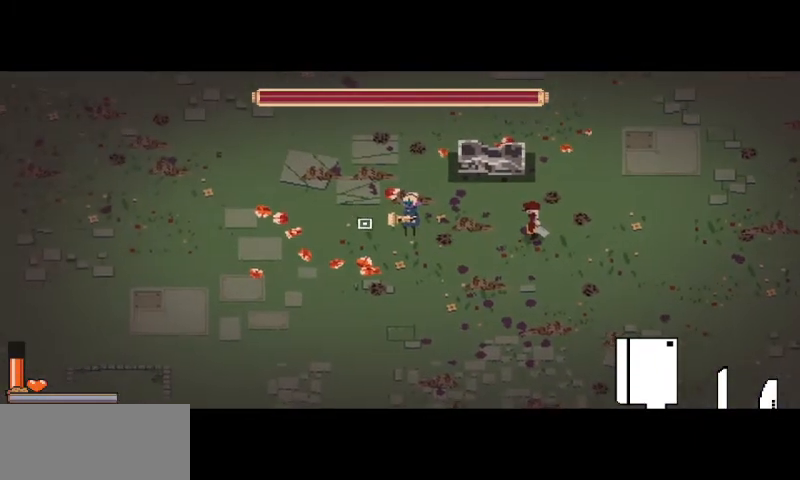
{"keys": ["a", "shift"], "mouse": [], "events": [[300, "shift", "down"], [400, "shift", "up"], [467, "shift", "down"]]}
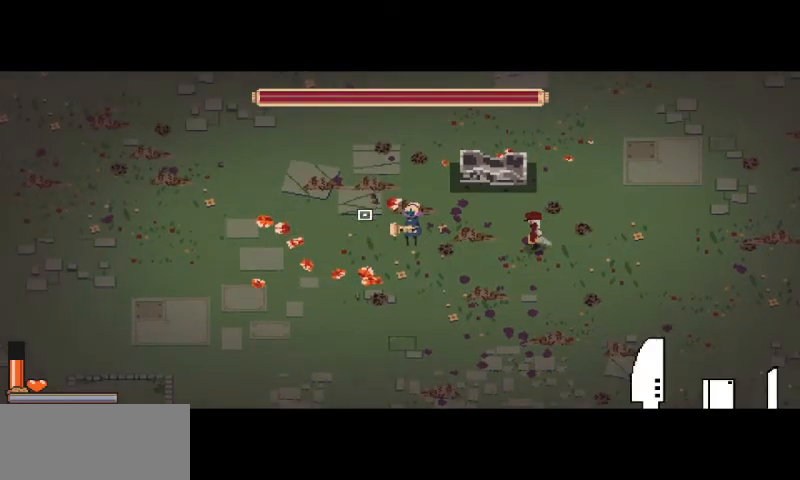
{"keys": ["a", "shift"], "mouse": [], "events": [[33, "shift", "up"], [300, "shift", "down"], [367, "shift", "up"], [467, "shift", "down"]]}
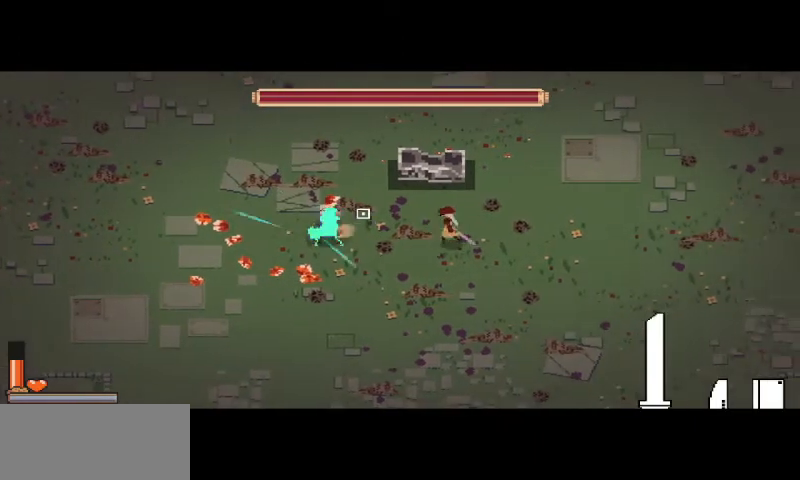
{"keys": ["a"], "mouse": ["left"], "events": [[33, "shift", "up"], [167, "mouse_left", "down"], [267, "mouse_left", "up"], [333, "mouse_left", "down"], [433, "mouse_left", "up"], [500, "mouse_left", "down"]]}
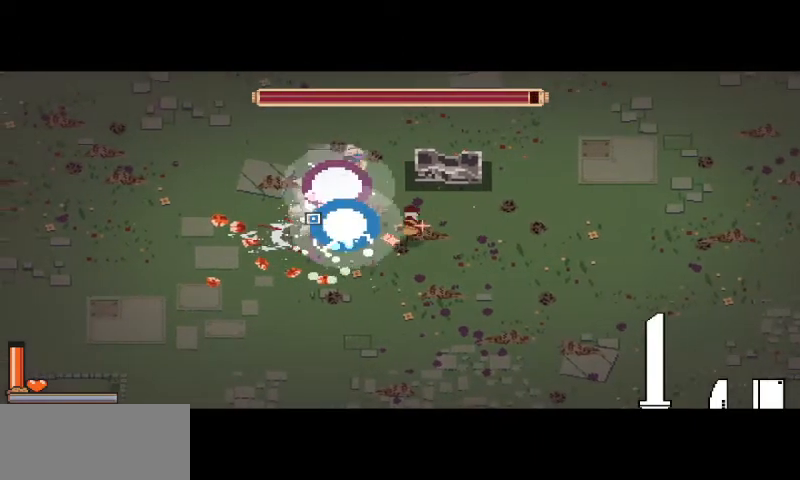
{"keys": [], "mouse": [], "events": [[100, "mouse_left", "up"], [167, "mouse_left", "down"], [267, "mouse_left", "up"], [367, "mouse_left", "down"], [433, "mouse_left", "up"], [500, "a", "up"]]}
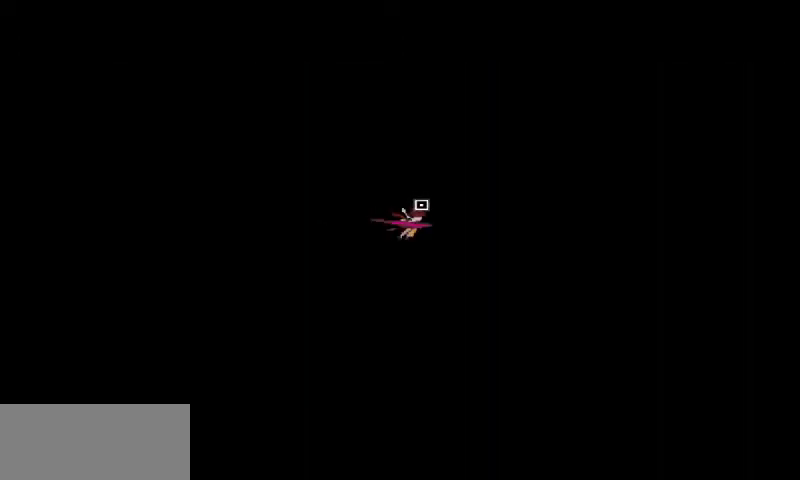
{"keys": [], "mouse": [], "events": []}
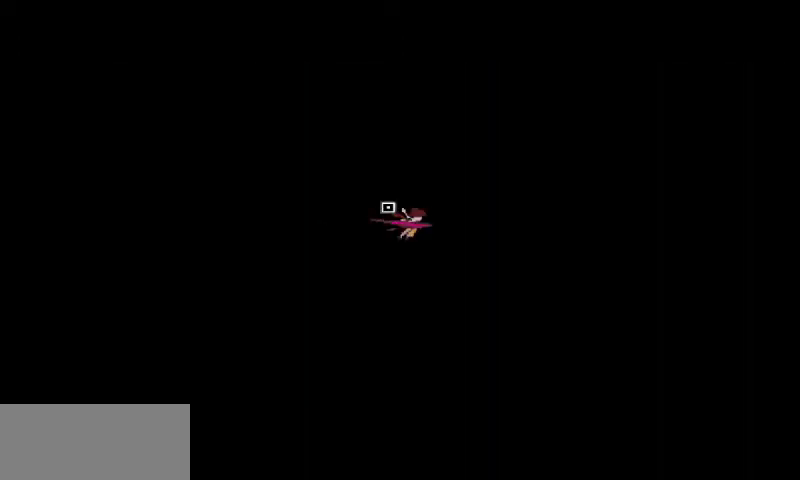
{"keys": [], "mouse": [], "events": []}
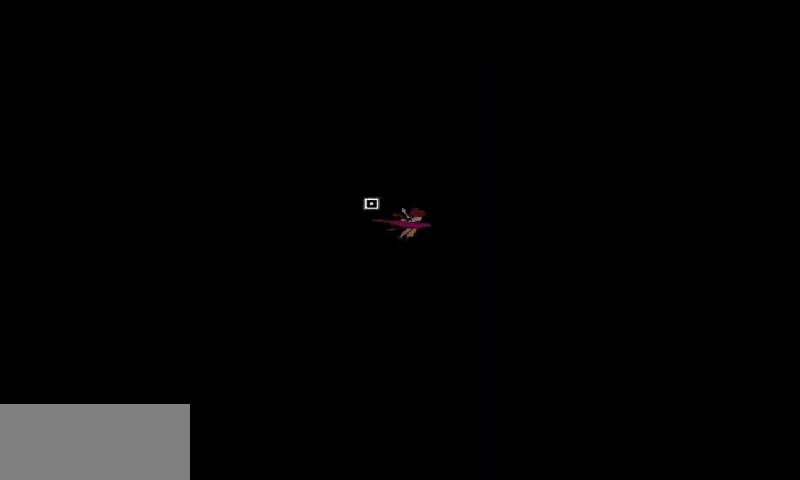
{"keys": [], "mouse": [], "events": []}
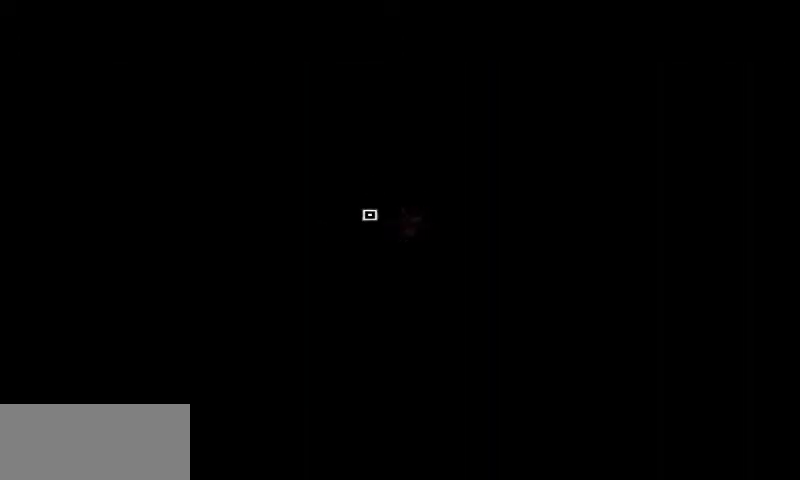
{"keys": [], "mouse": [], "events": []}
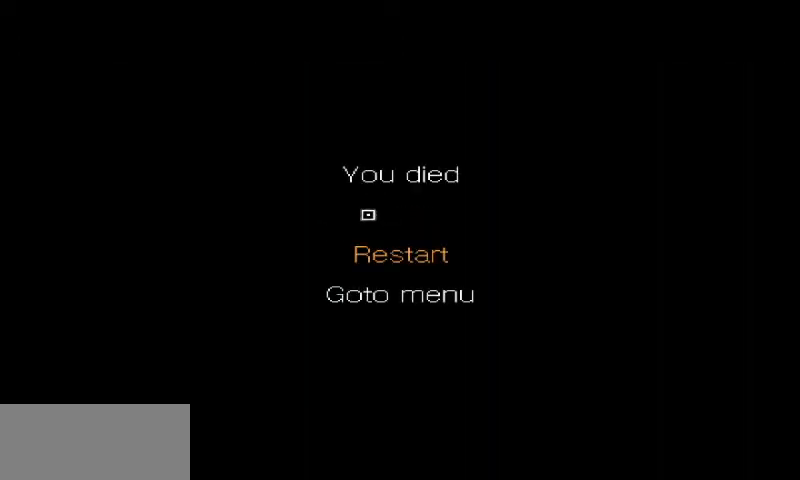
{"keys": [], "mouse": [], "events": [[333, "space", "down"], [400, "space", "up"]]}
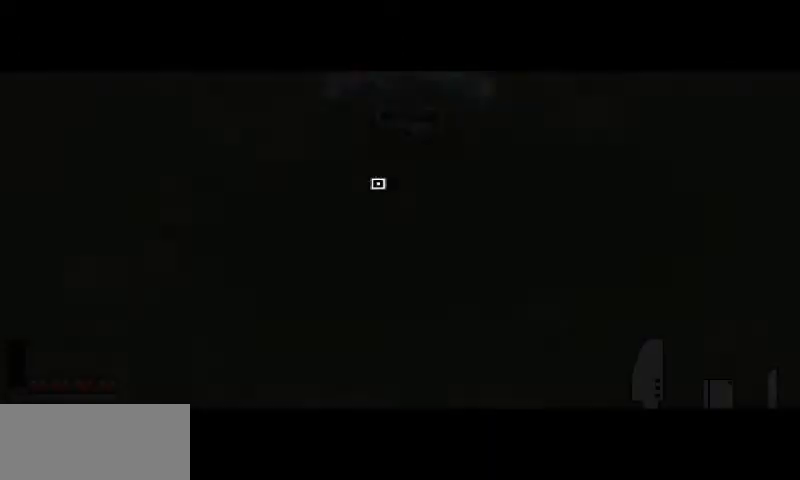
{"keys": [], "mouse": [], "events": []}
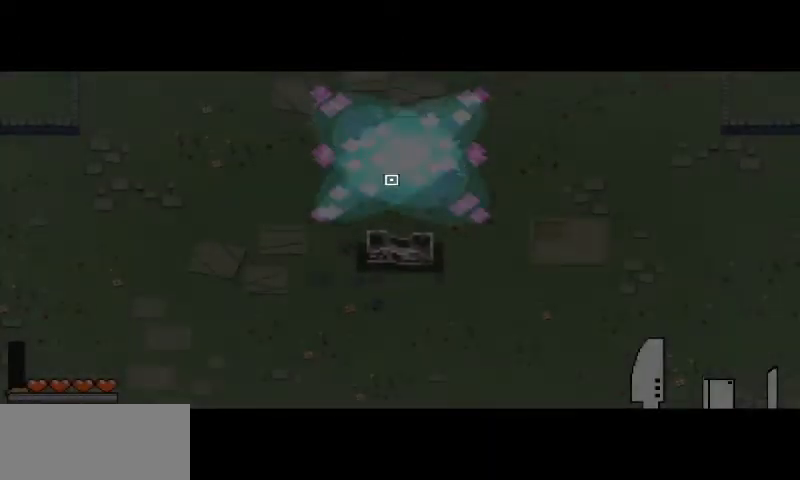
{"keys": [], "mouse": [], "events": []}
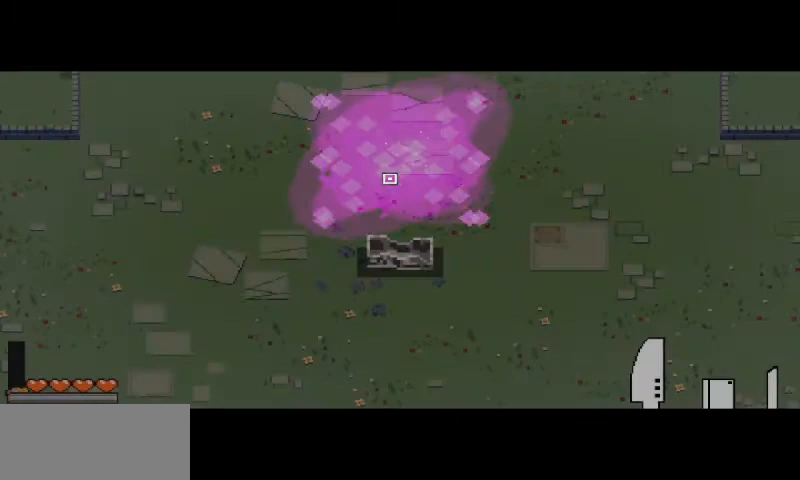
{"keys": ["w"], "mouse": [], "events": [[100, "a", "down"], [133, "a", "up"], [333, "w", "down"]]}
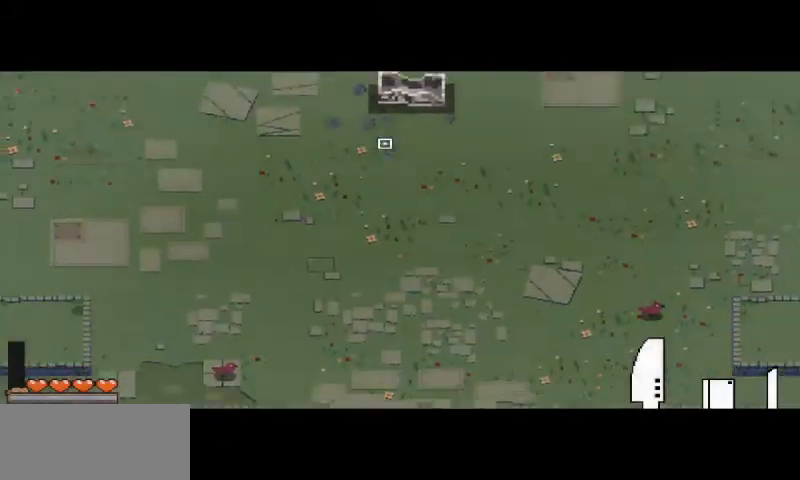
{"keys": ["space", "w"], "mouse": [], "events": [[433, "space", "down"]]}
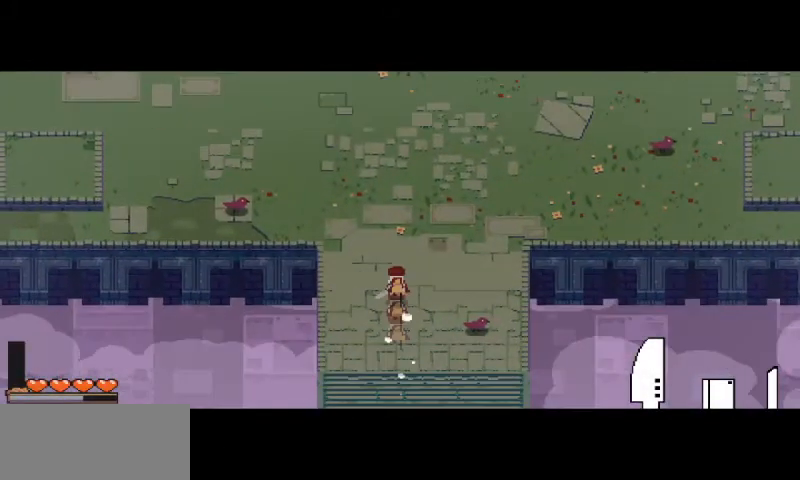
{"keys": ["w"], "mouse": [], "events": [[67, "space", "up"], [300, "space", "down"], [400, "space", "up"]]}
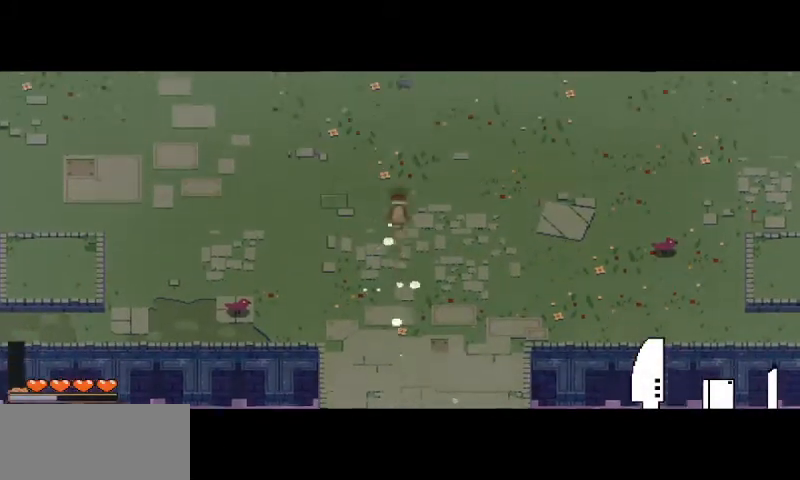
{"keys": ["w"], "mouse": [], "events": [[200, "space", "down"], [300, "space", "up"]]}
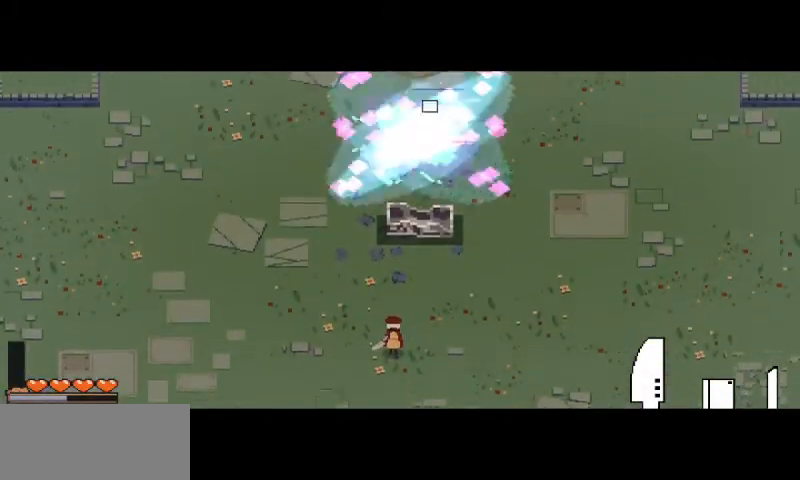
{"keys": ["w"], "mouse": [], "events": []}
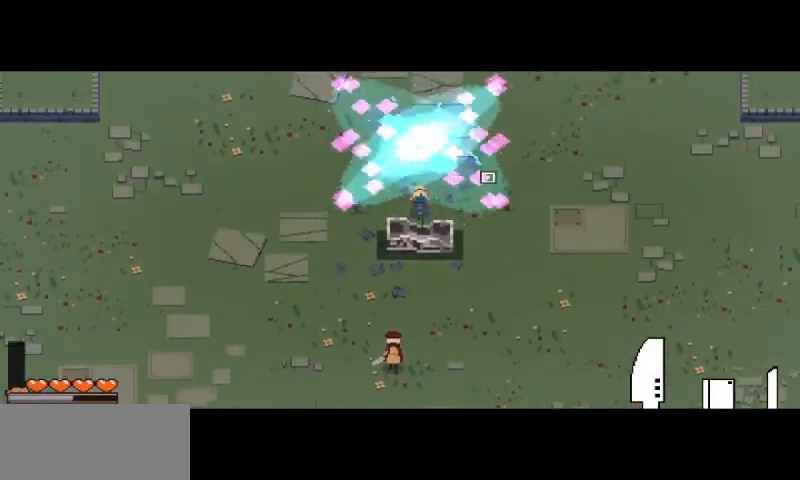
{"keys": ["w"], "mouse": [], "events": []}
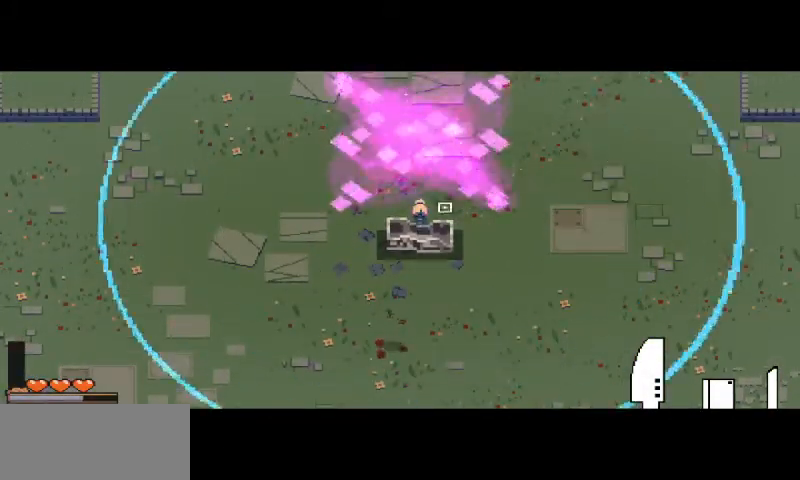
{"keys": ["w"], "mouse": [], "events": [[133, "space", "down"], [267, "space", "up"]]}
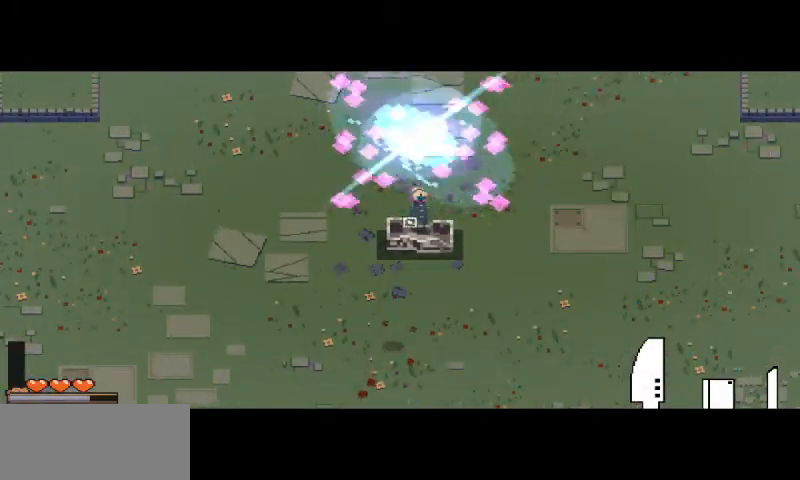
{"keys": ["w"], "mouse": [], "events": []}
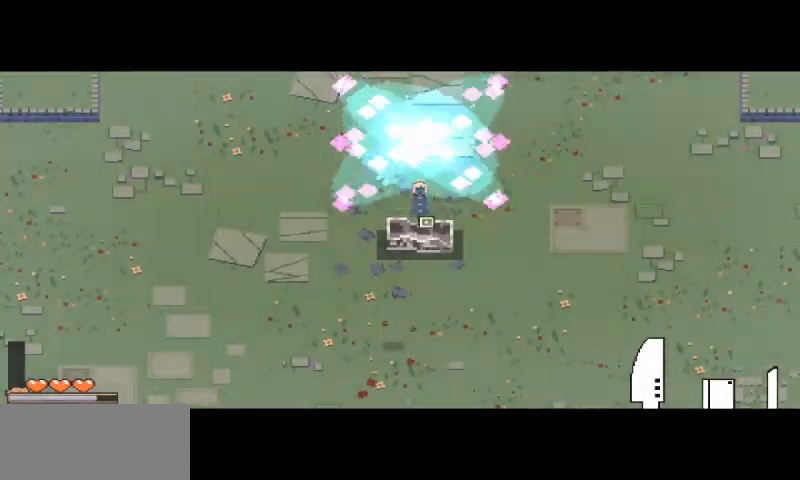
{"keys": ["w"], "mouse": [], "events": []}
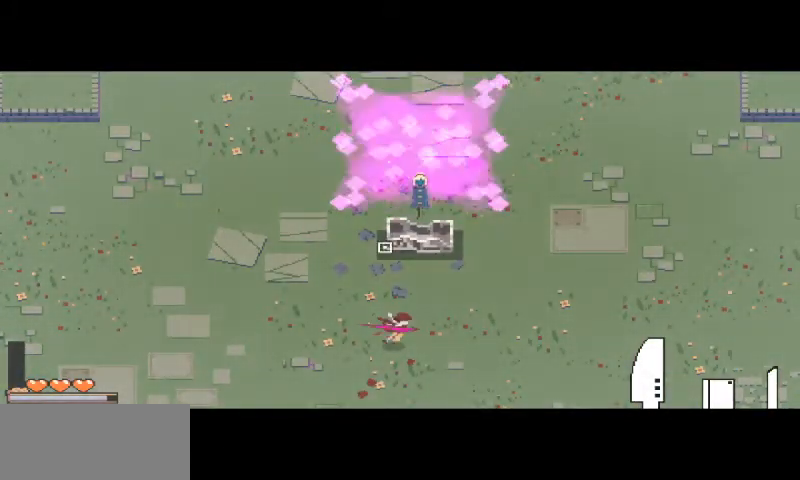
{"keys": ["w"], "mouse": [], "events": []}
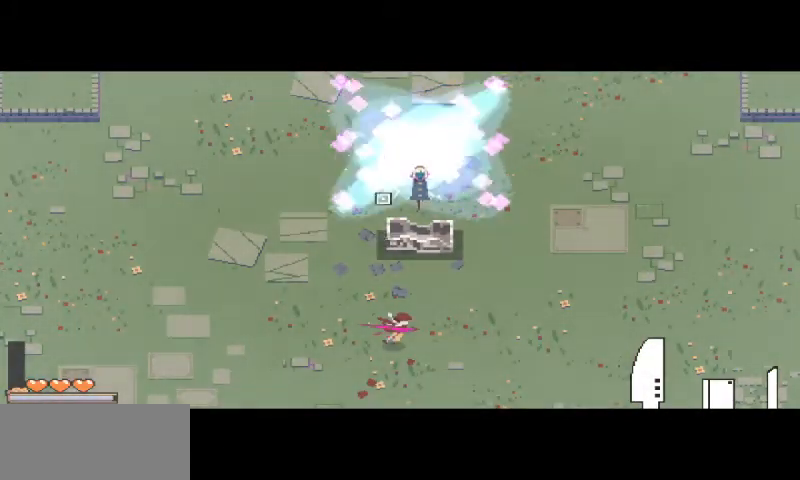
{"keys": ["w"], "mouse": [], "events": []}
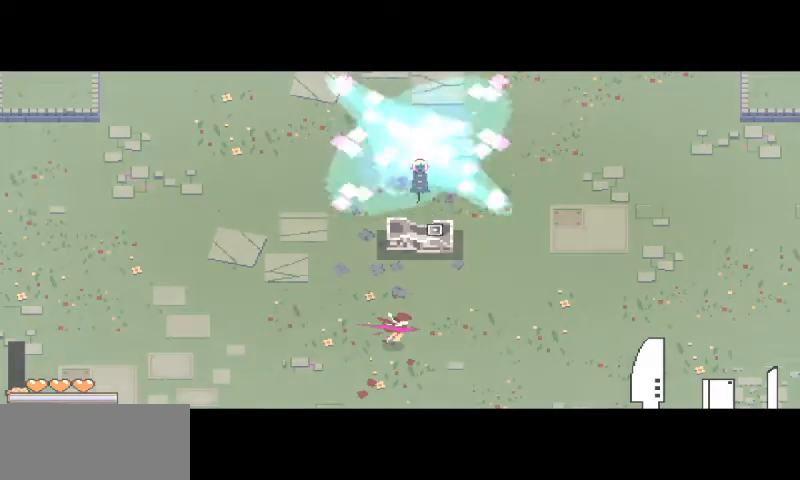
{"keys": ["w"], "mouse": [], "events": []}
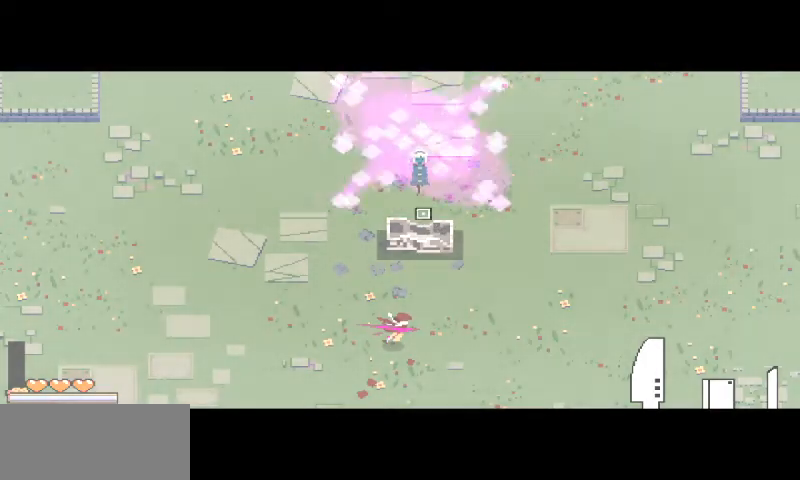
{"keys": ["w"], "mouse": [], "events": [[67, "space", "down"], [167, "space", "up"], [300, "space", "down"], [433, "space", "up"]]}
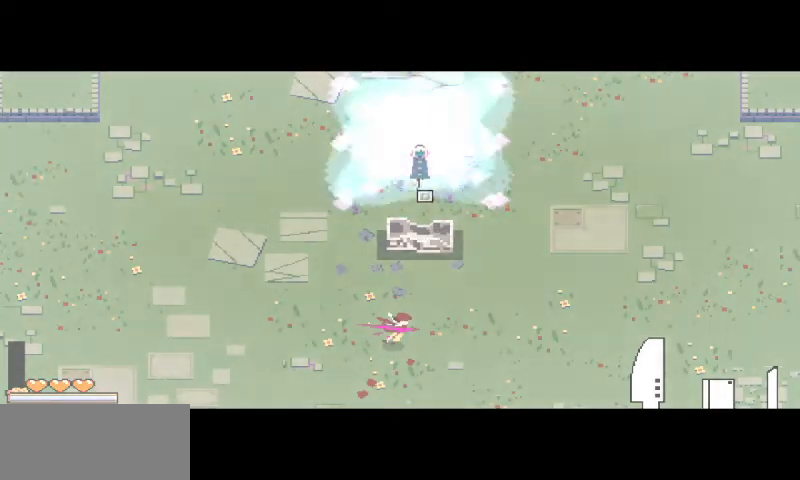
{"keys": ["space", "w"], "mouse": [], "events": [[133, "space", "down"], [267, "space", "up"], [433, "space", "down"]]}
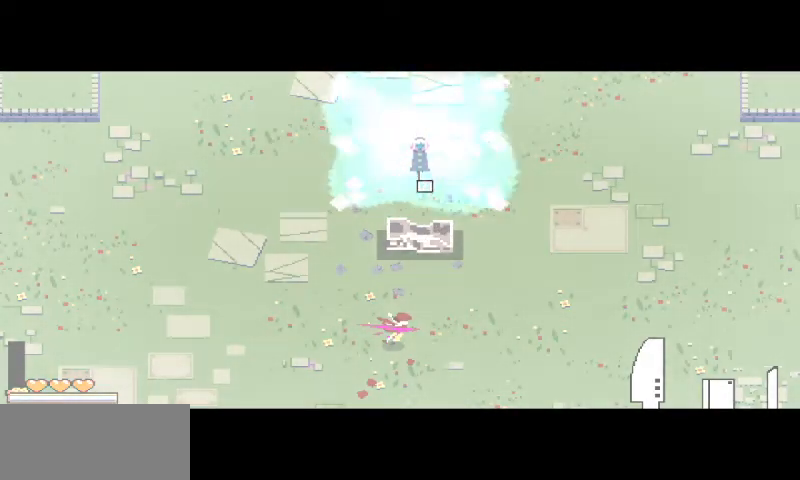
{"keys": ["w"], "mouse": [], "events": [[67, "space", "up"]]}
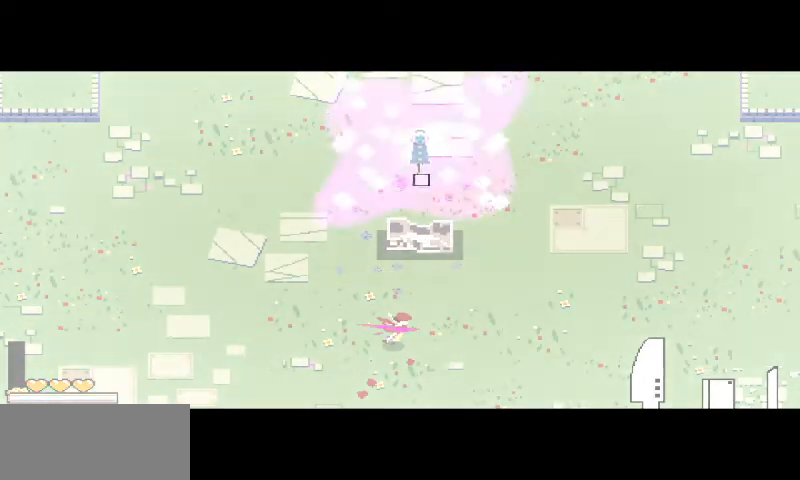
{"keys": ["w"], "mouse": [], "events": []}
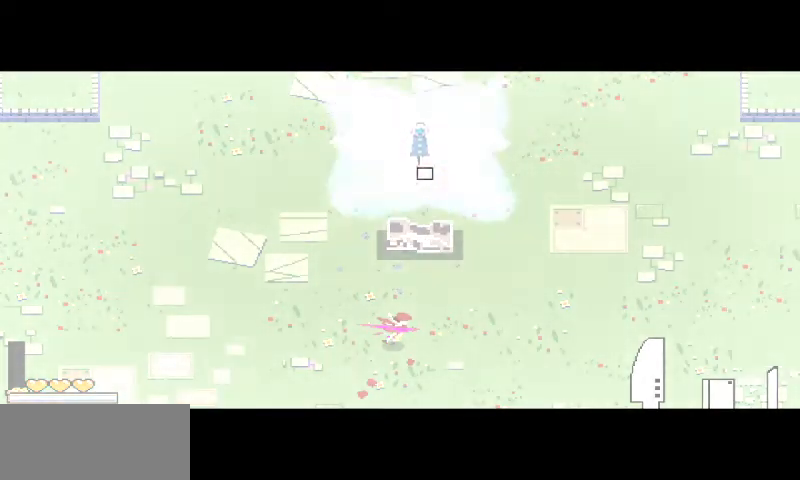
{"keys": ["w"], "mouse": [], "events": [[167, "space", "down"], [267, "space", "up"], [367, "space", "down"], [467, "space", "up"]]}
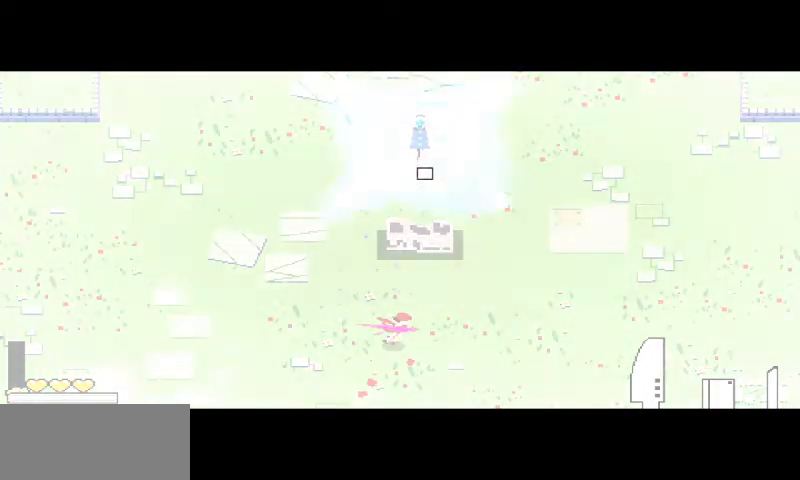
{"keys": ["w"], "mouse": [], "events": [[67, "space", "down"], [133, "space", "up"], [233, "space", "down"], [333, "space", "up"], [400, "space", "down"], [500, "space", "up"]]}
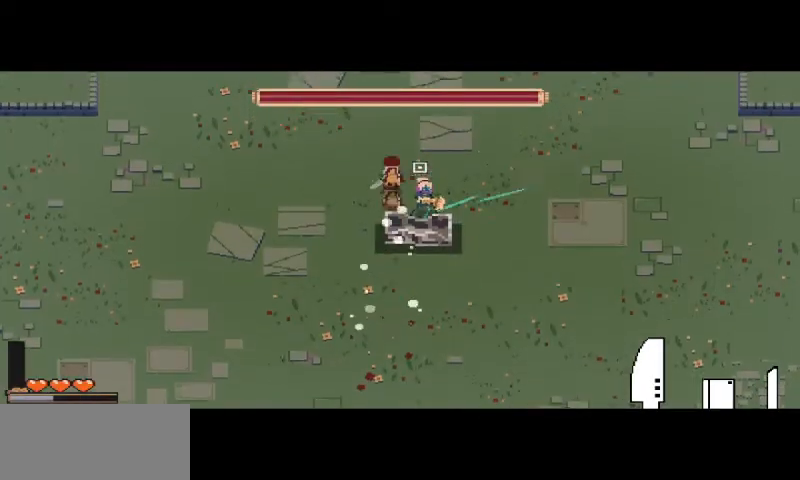
{"keys": ["d", "s"], "mouse": [], "events": [[133, "shift", "down"], [133, "w", "up"], [267, "shift", "up"], [300, "mouse_left", "down"], [333, "mouse_left", "up"], [367, "d", "down"], [367, "s", "down"]]}